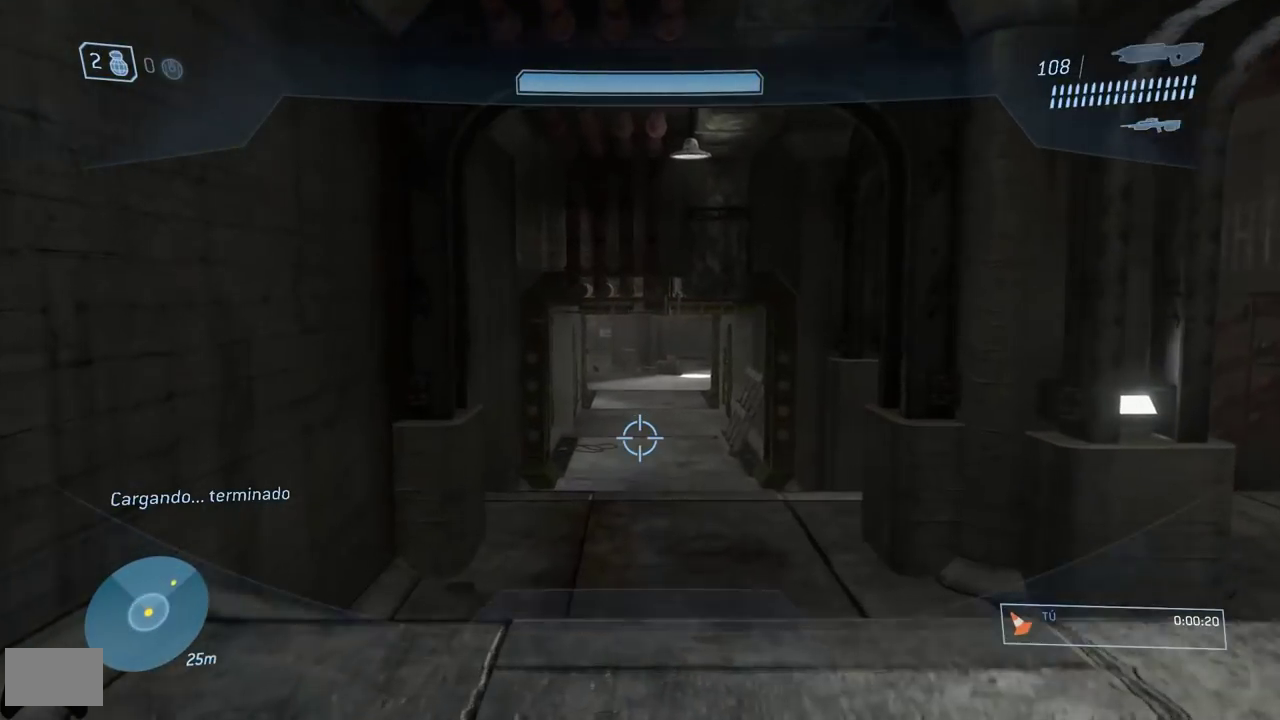
Gameplay with a controller (Xbox layout); each line is a JSON object with the inputs held at the frame after it. Not read: L2 R2 left_stick.
{"buttons": ["B"], "right_stick": "center"}
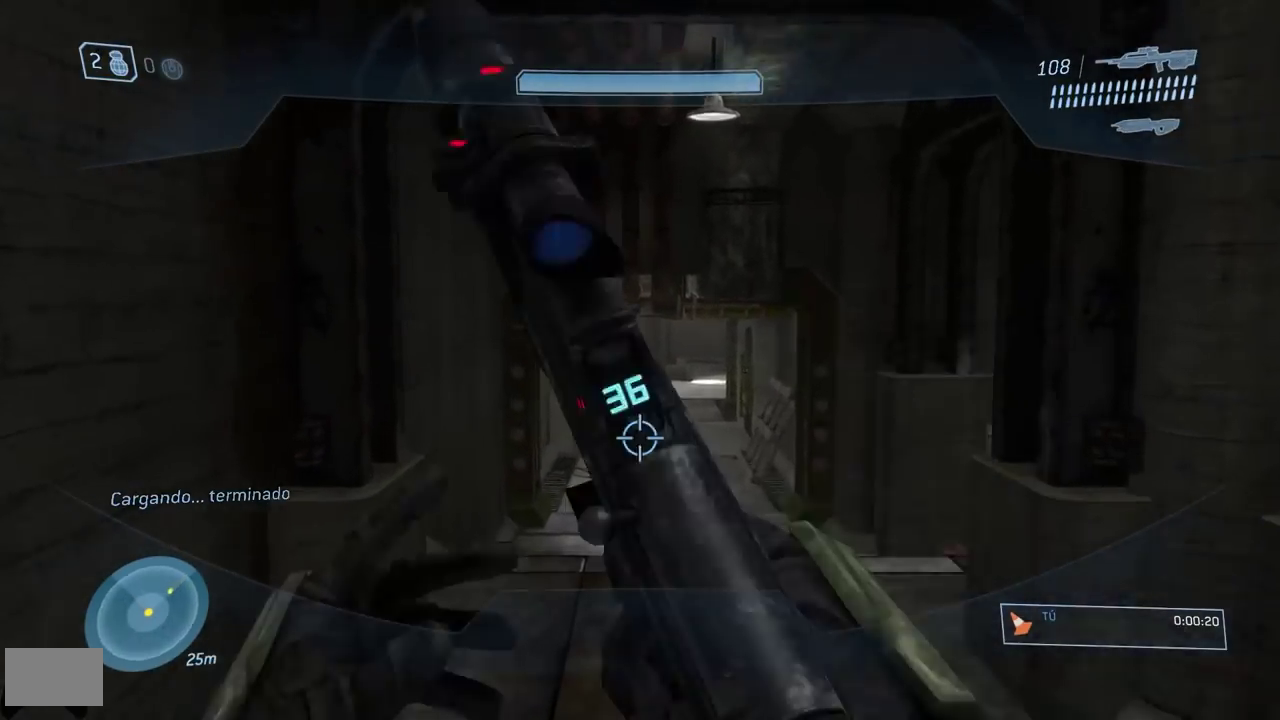
{"buttons": [], "right_stick": "center"}
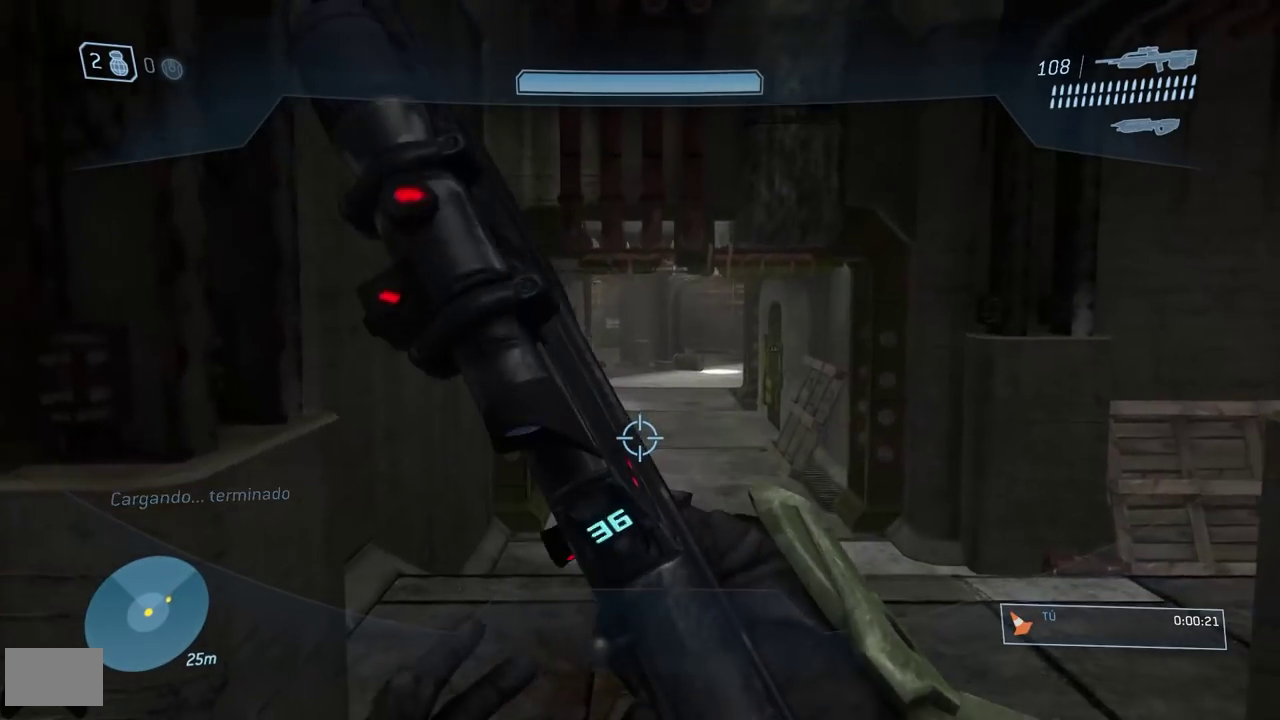
{"buttons": [], "right_stick": "center"}
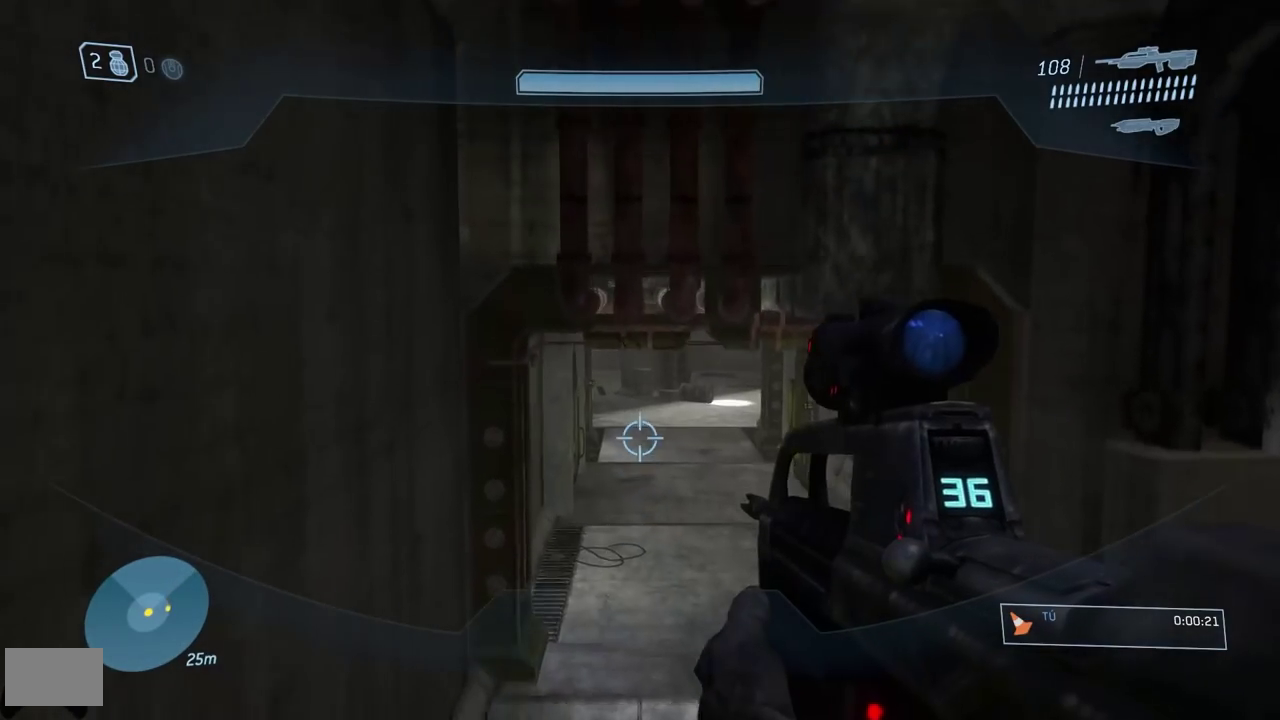
{"buttons": [], "right_stick": "center"}
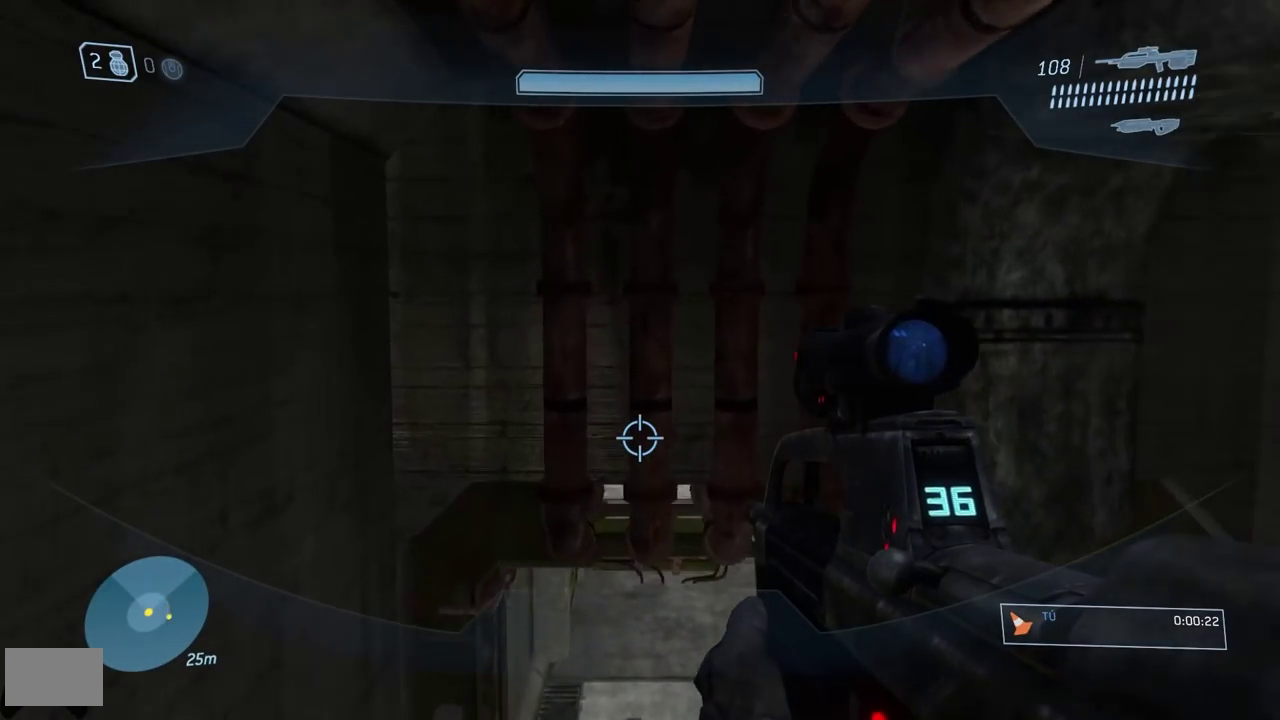
{"buttons": ["L3"], "right_stick": "center"}
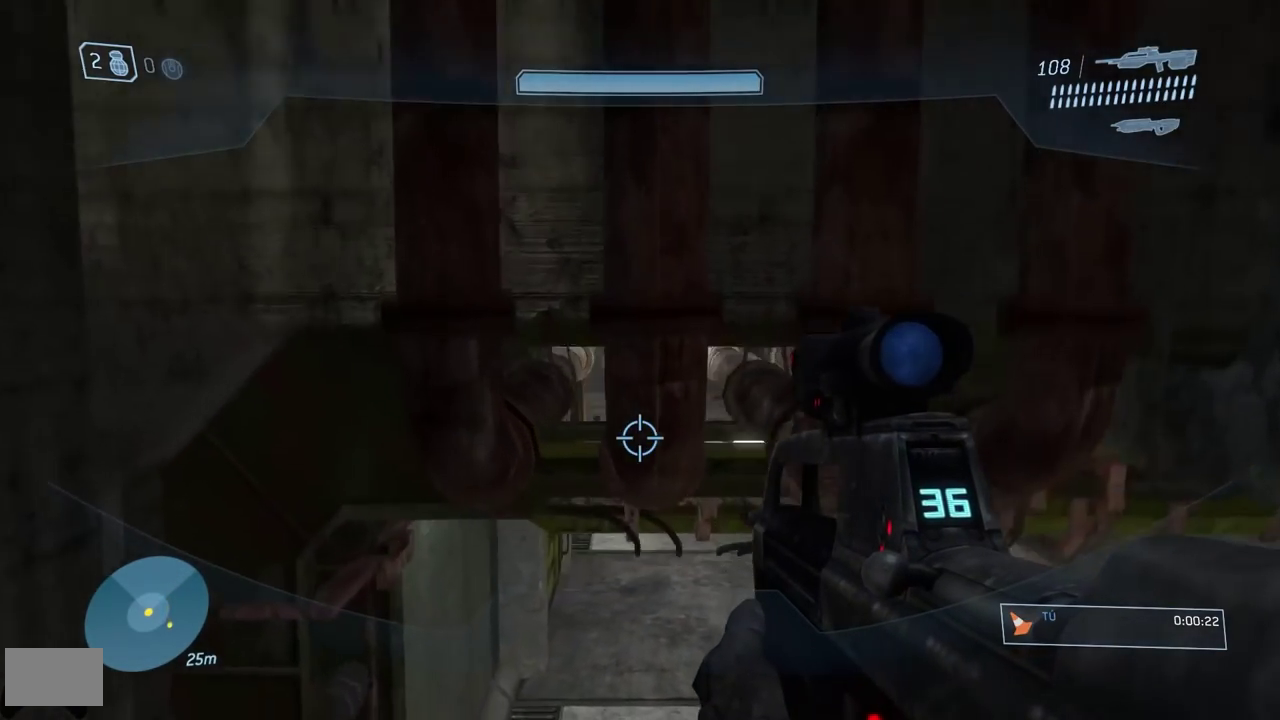
{"buttons": ["A"], "right_stick": "center"}
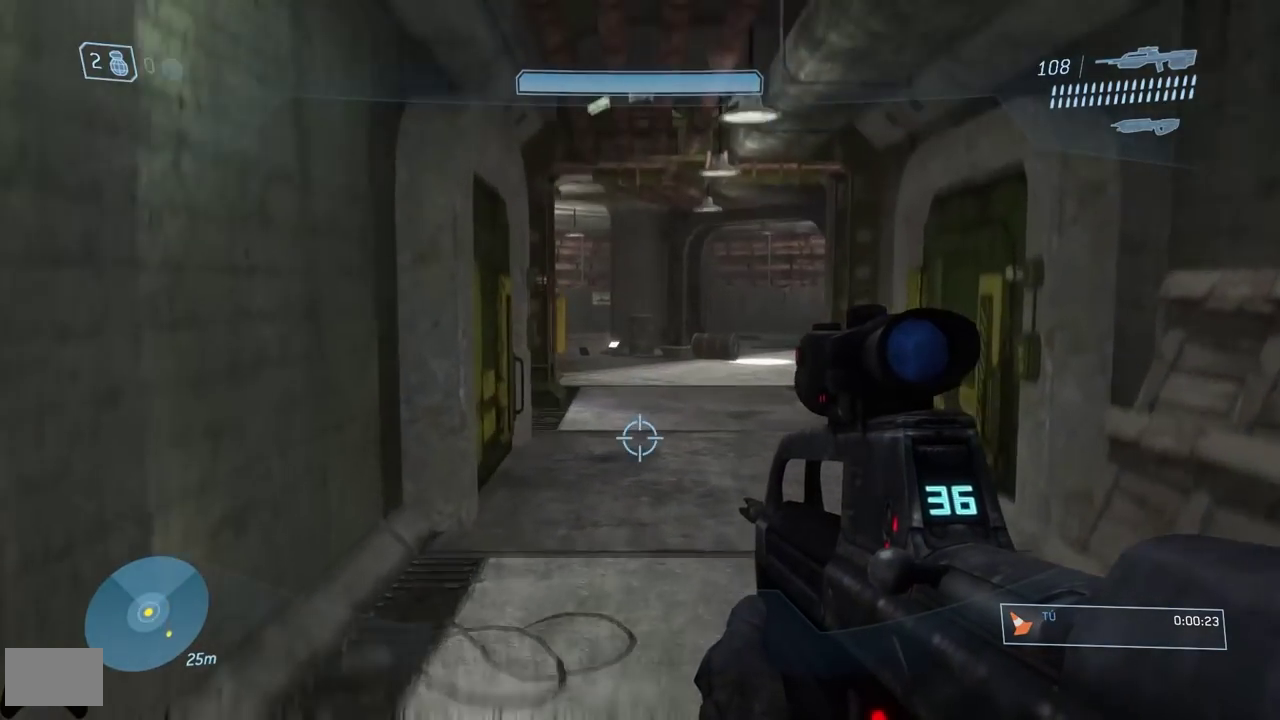
{"buttons": [], "right_stick": "center"}
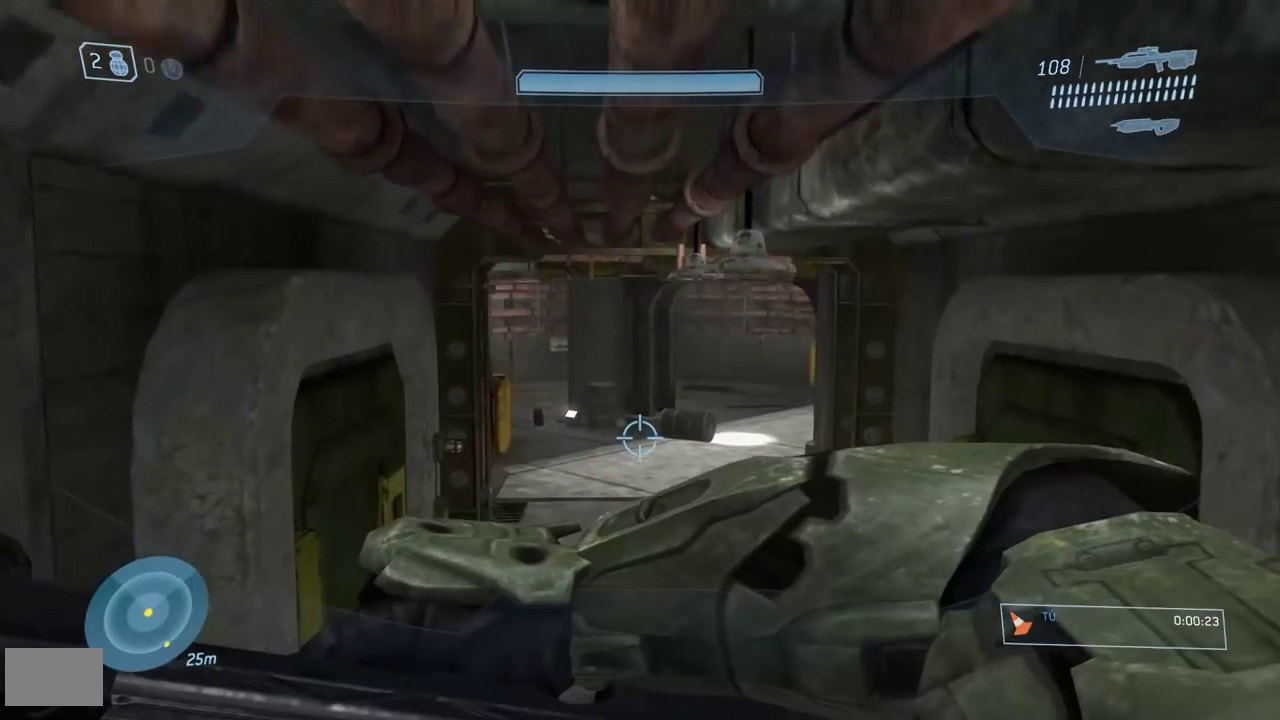
{"buttons": [], "right_stick": "center"}
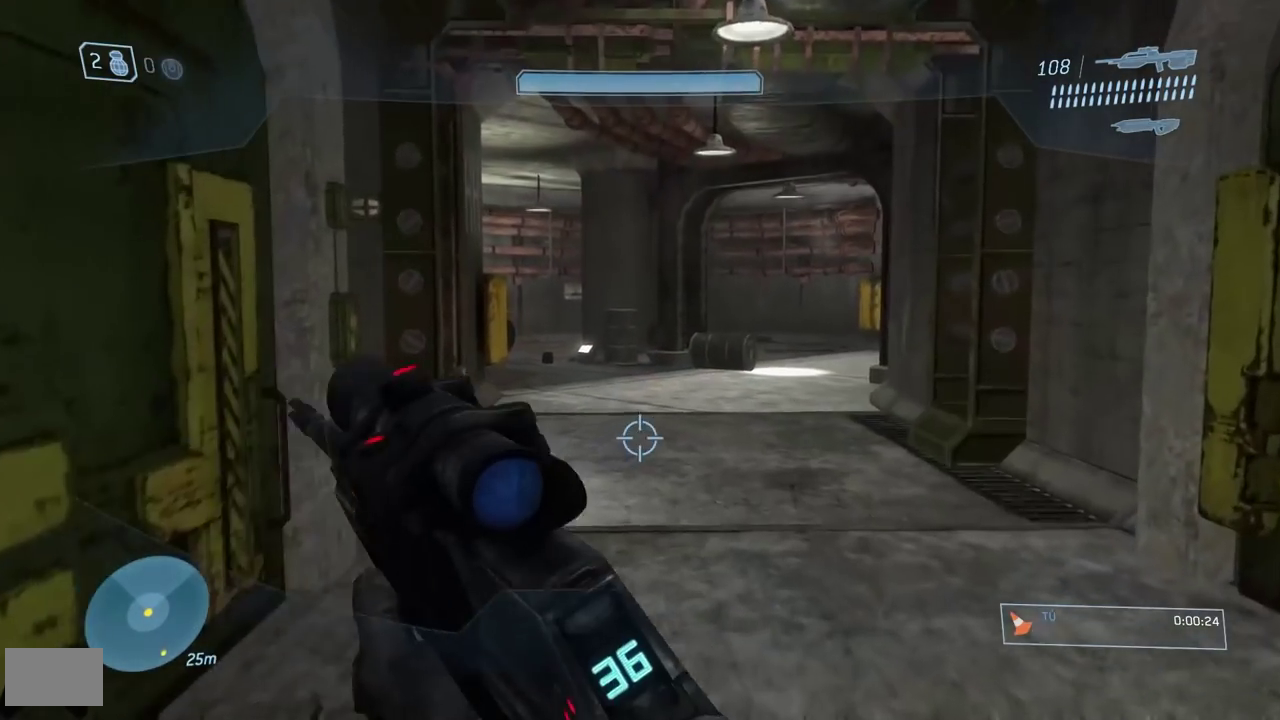
{"buttons": [], "right_stick": "center"}
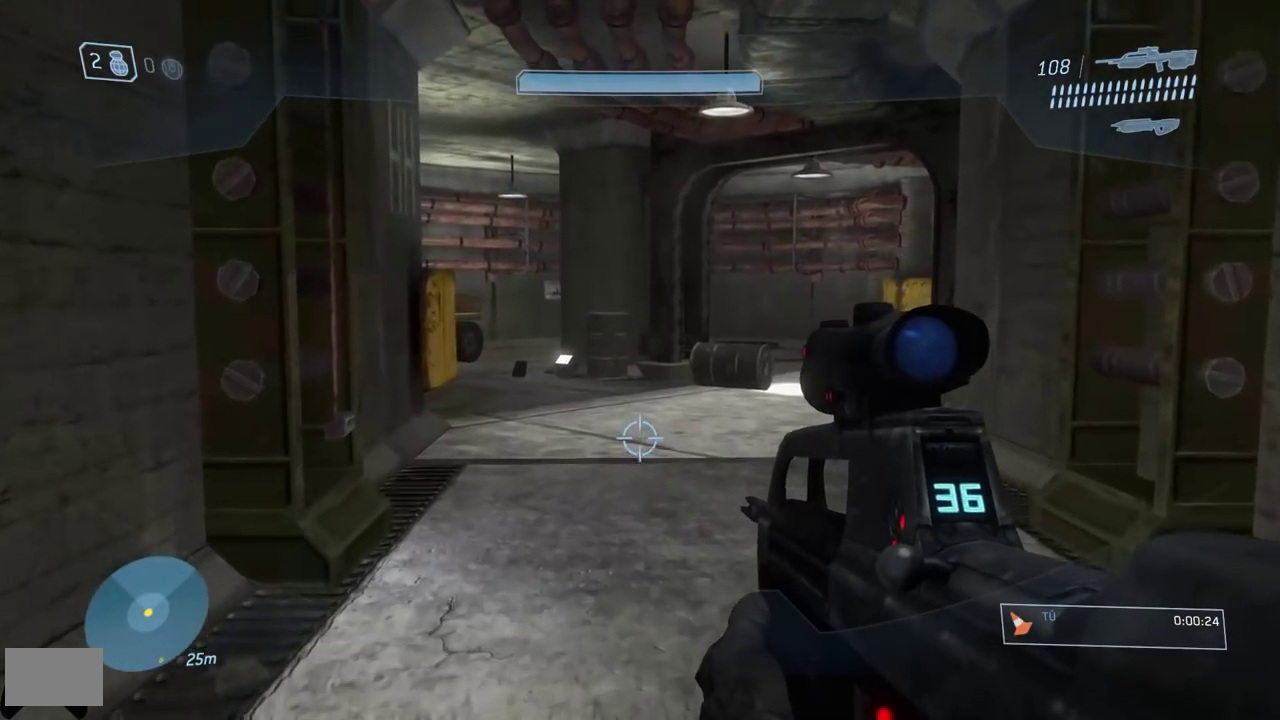
{"buttons": [], "right_stick": "center"}
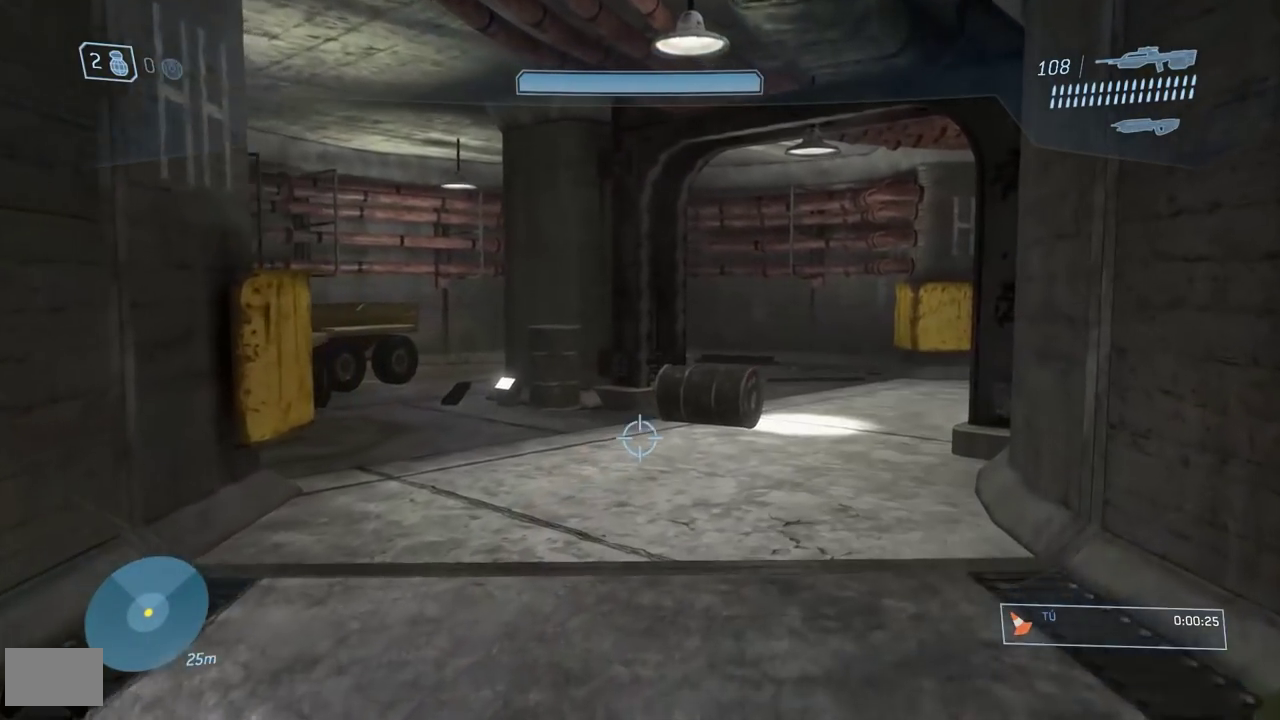
{"buttons": [], "right_stick": "center"}
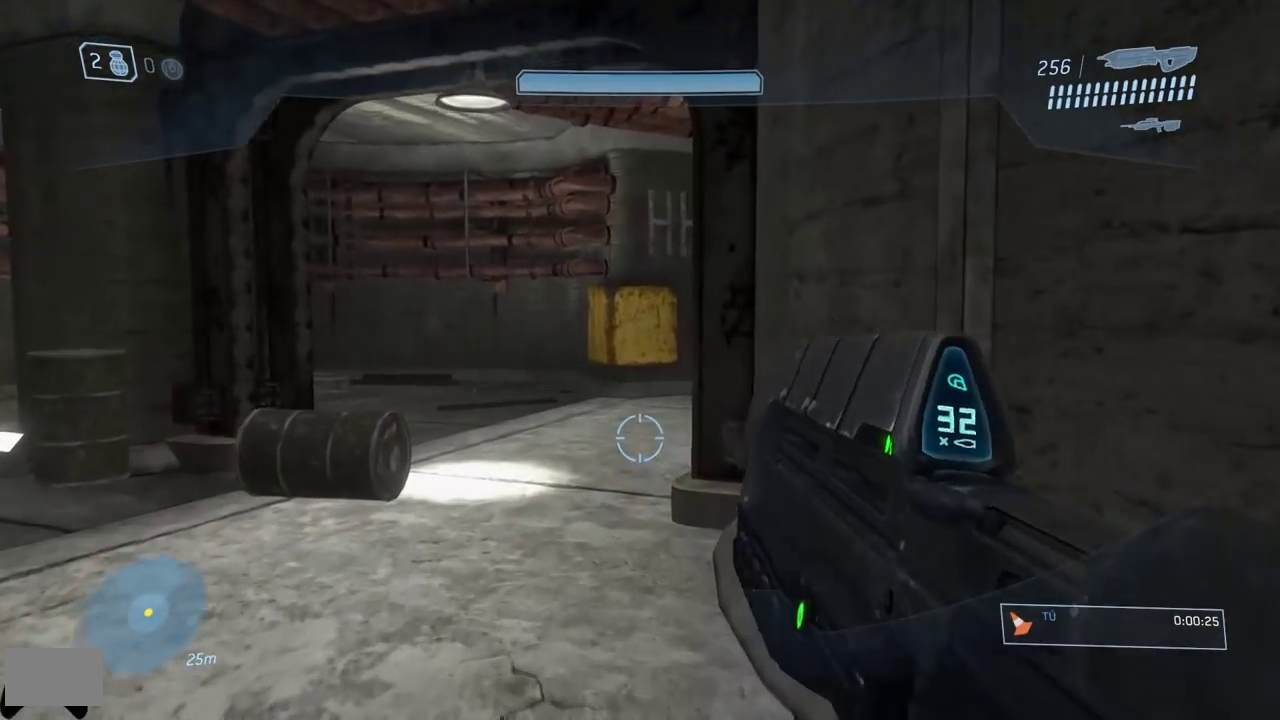
{"buttons": [], "right_stick": "center"}
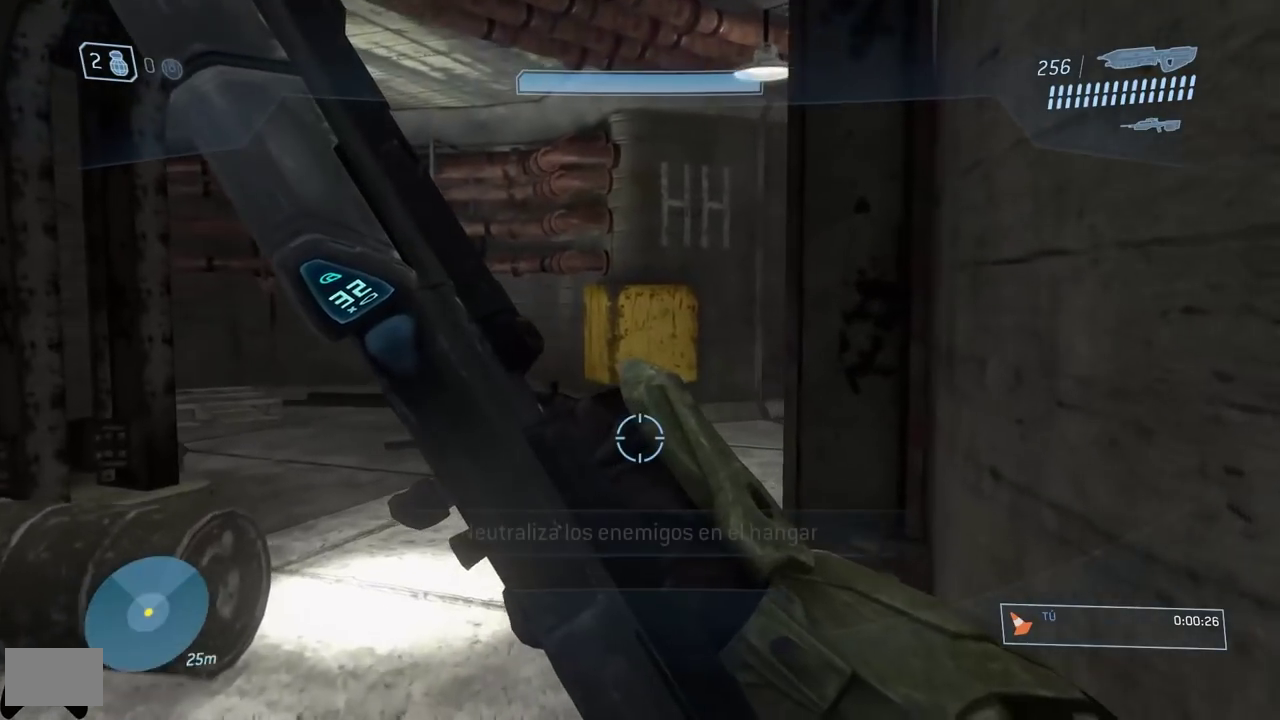
{"buttons": [], "right_stick": "center"}
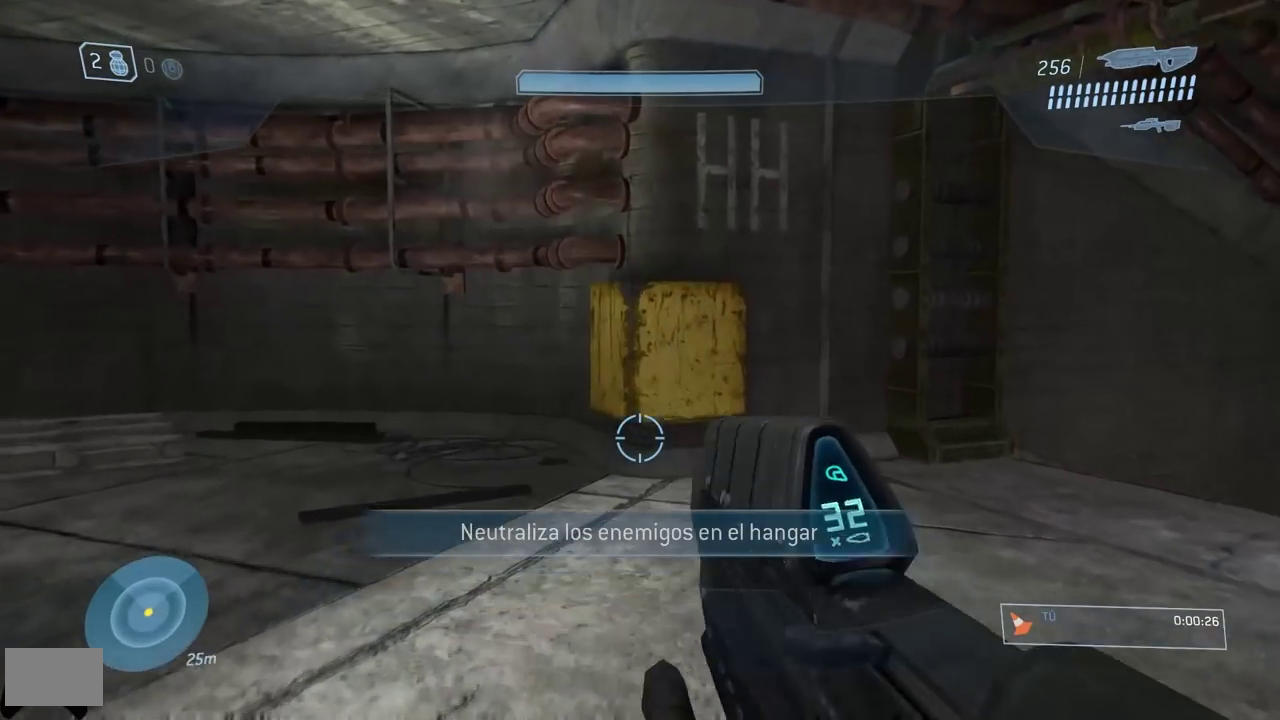
{"buttons": [], "right_stick": "down"}
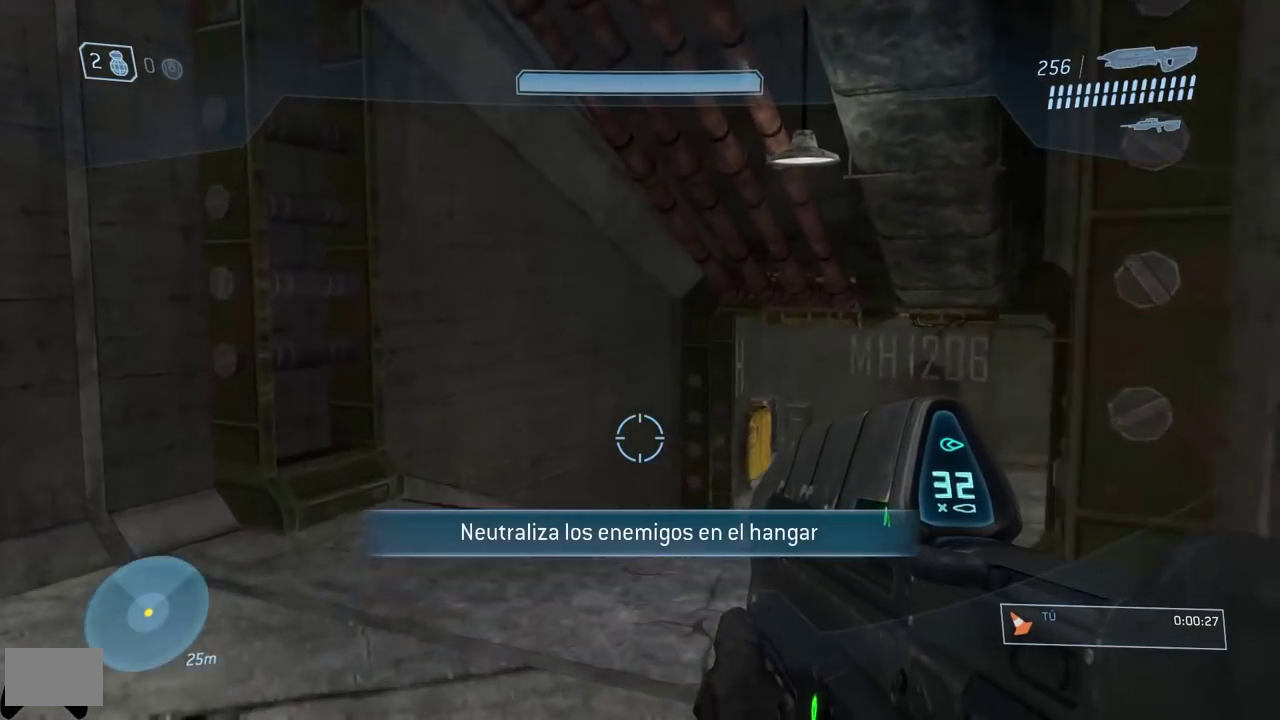
{"buttons": ["Y"], "right_stick": "down"}
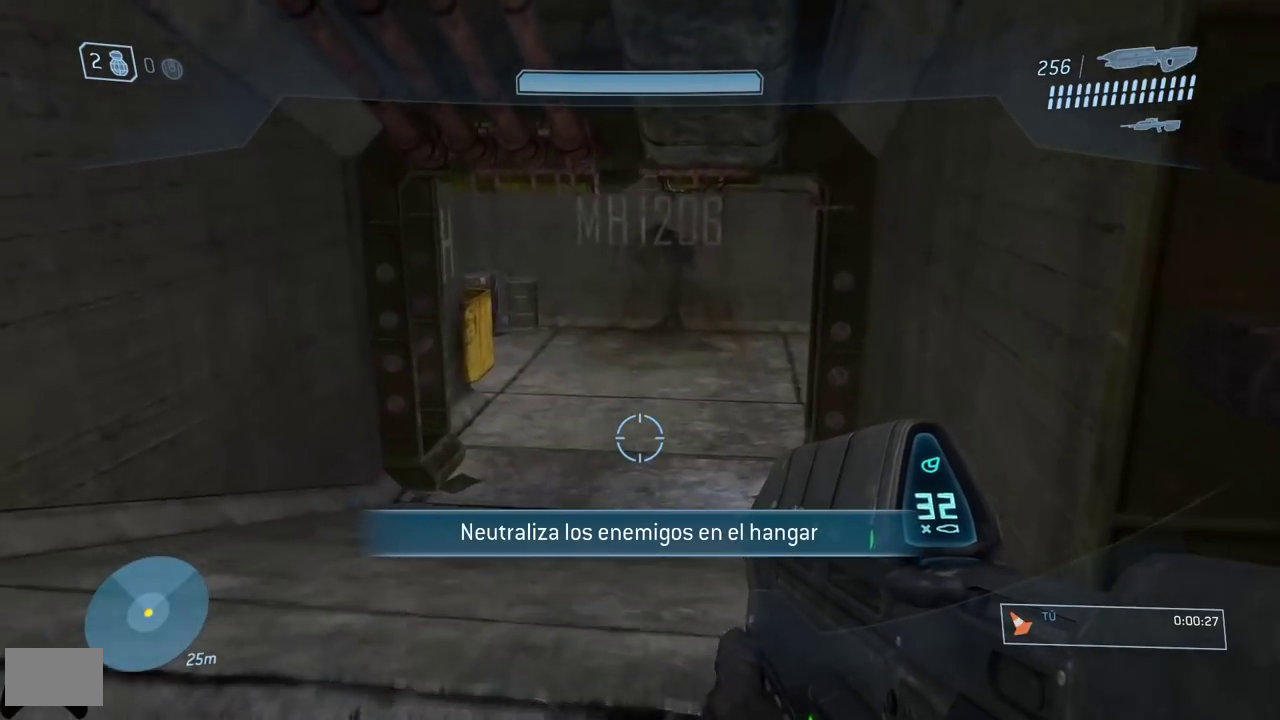
{"buttons": [], "right_stick": "down"}
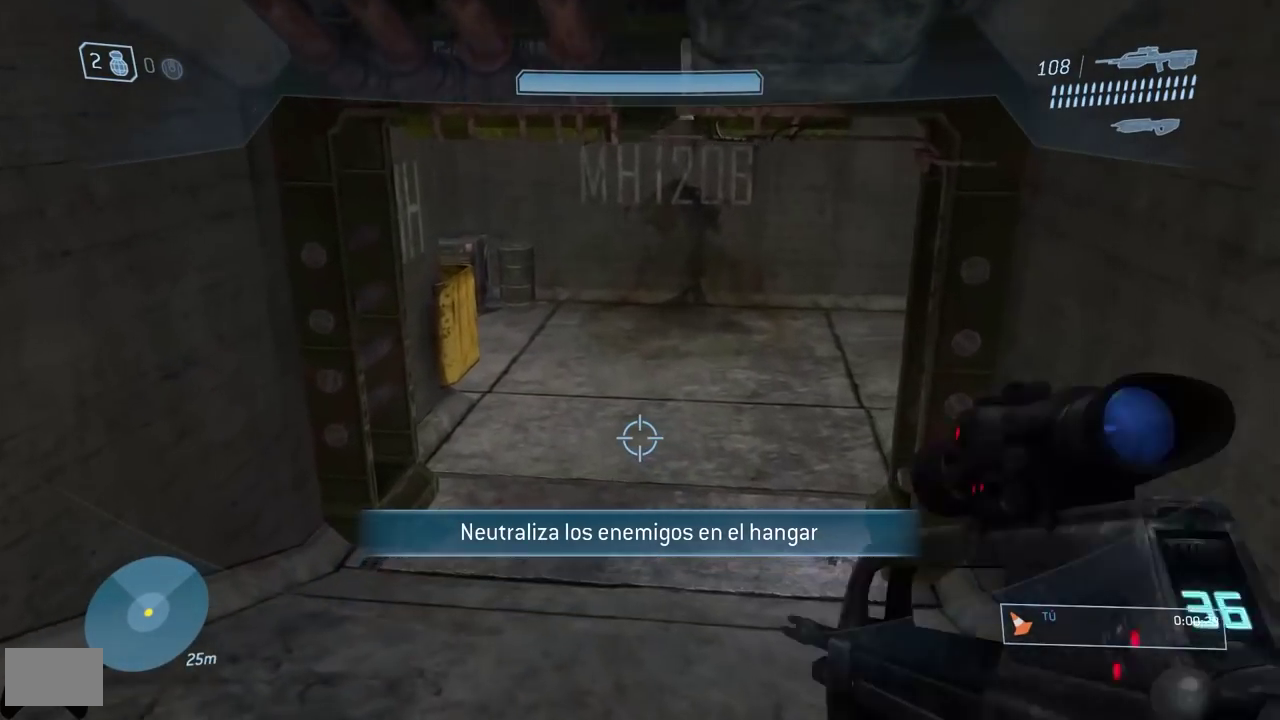
{"buttons": [], "right_stick": "center"}
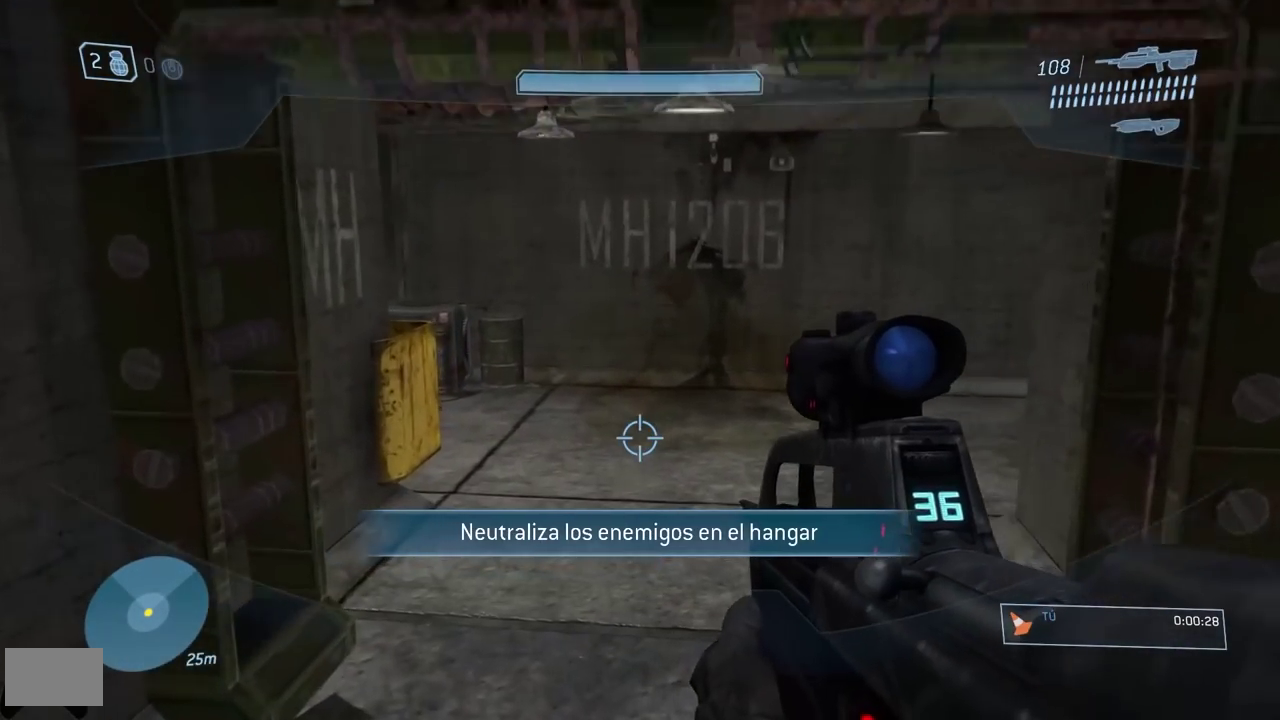
{"buttons": [], "right_stick": "center"}
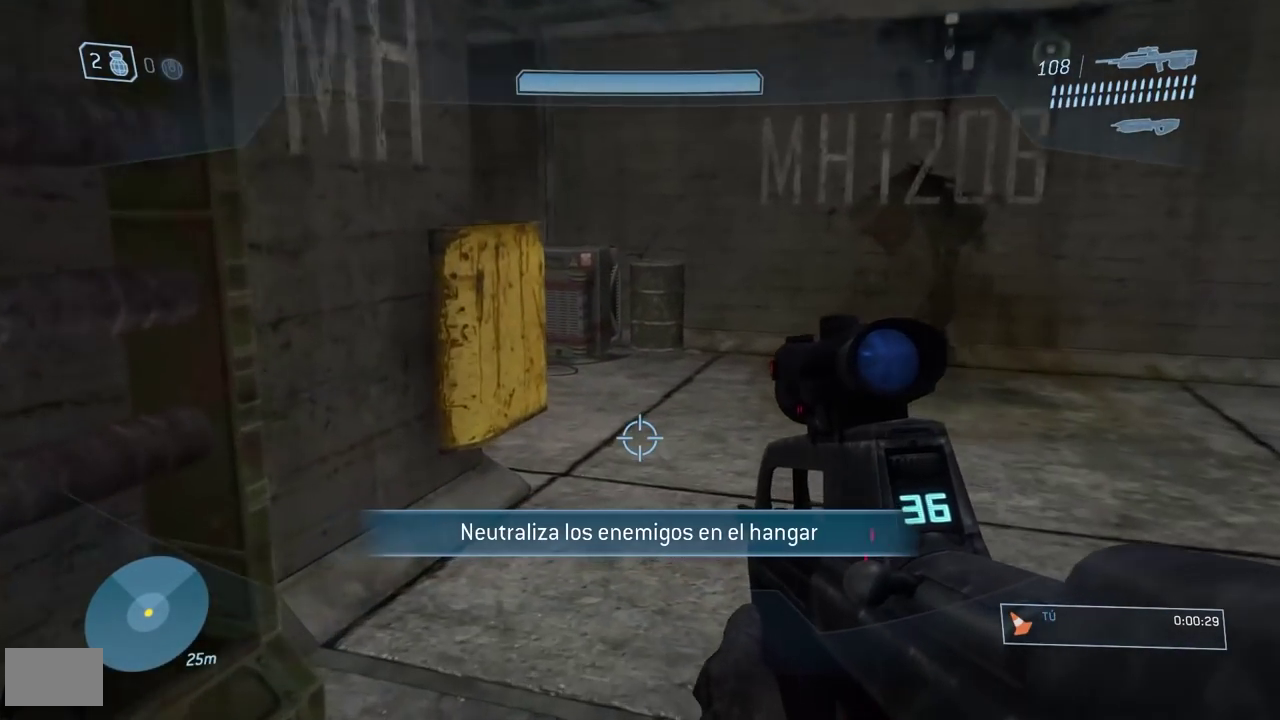
{"buttons": [], "right_stick": "center"}
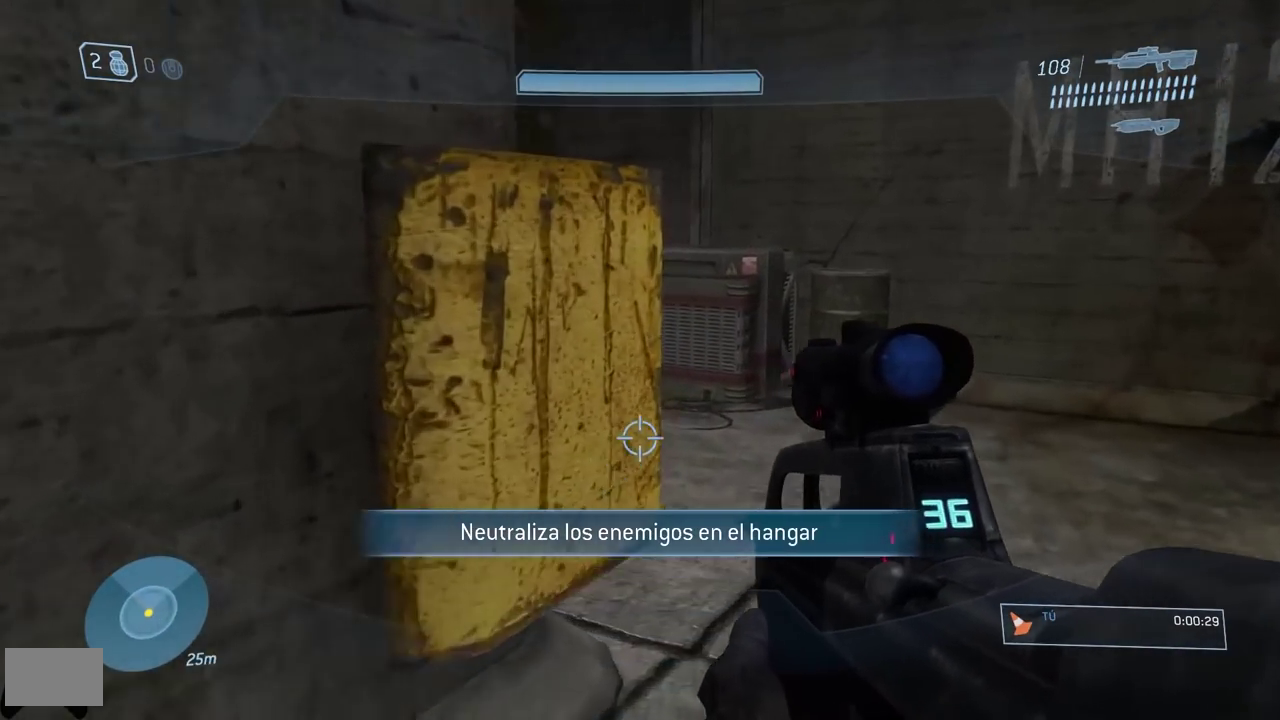
{"buttons": [], "right_stick": "left"}
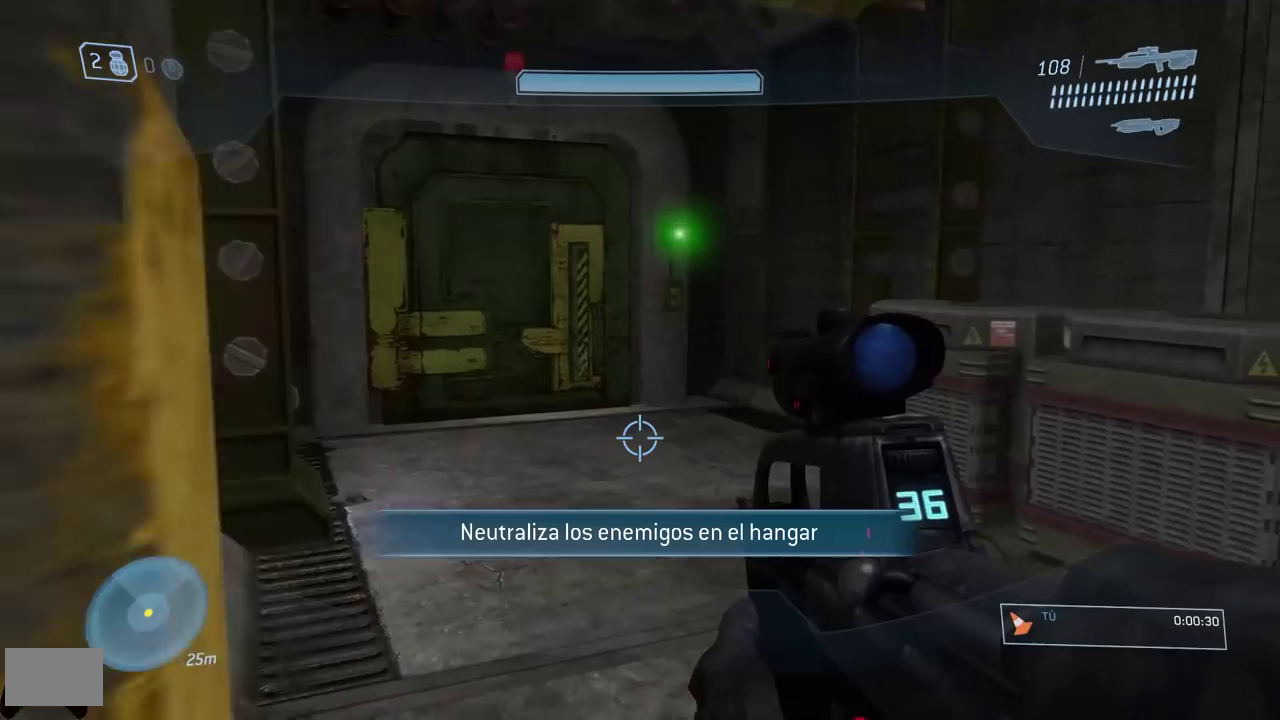
{"buttons": [], "right_stick": "left"}
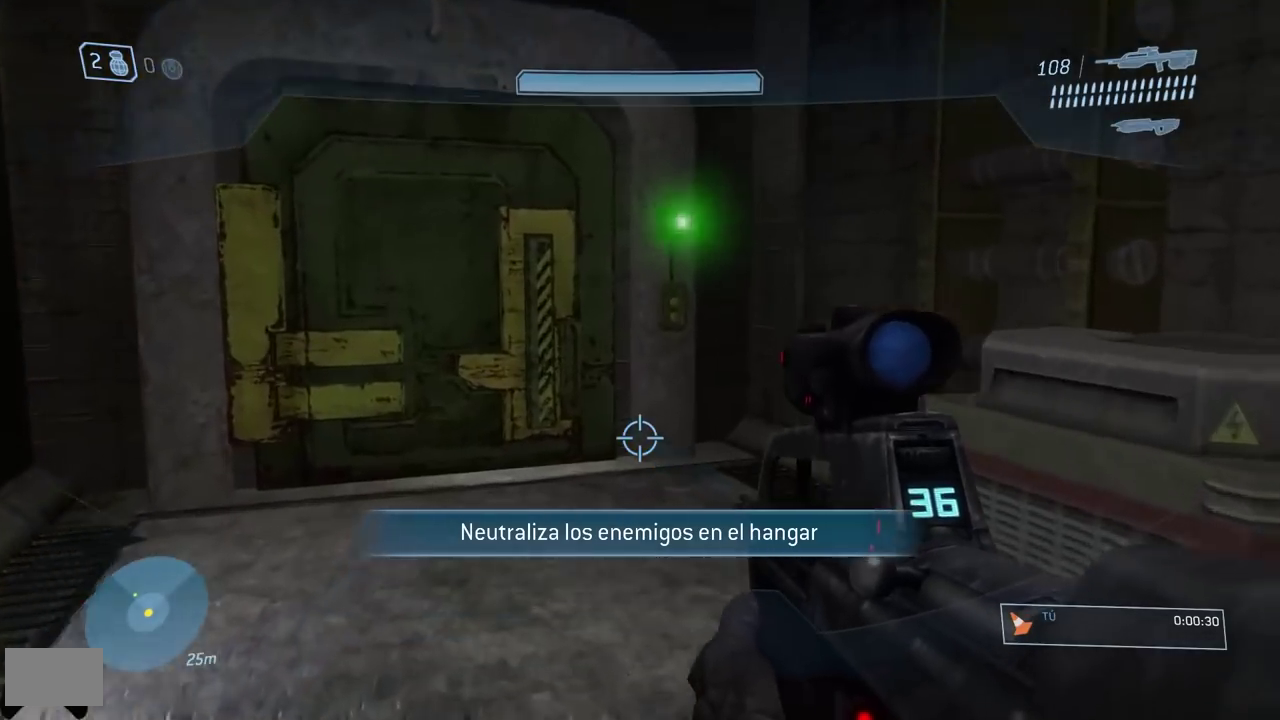
{"buttons": [], "right_stick": "left"}
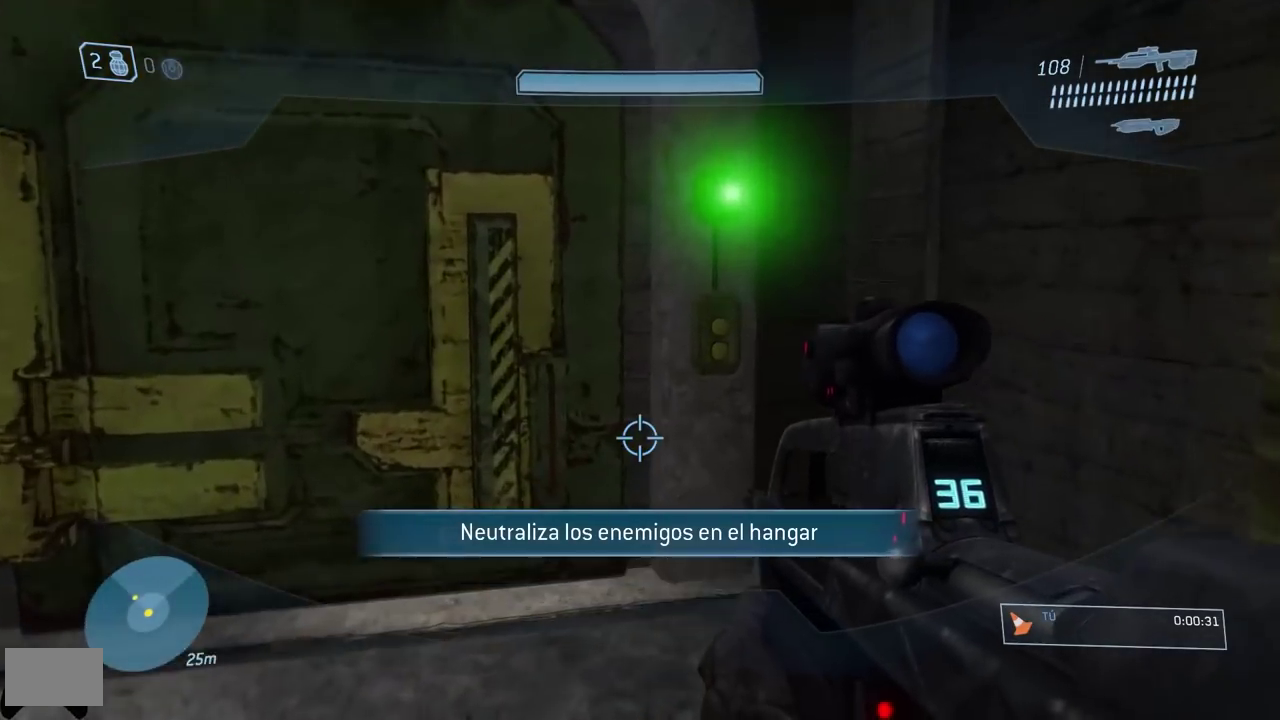
{"buttons": ["R1"], "right_stick": "left"}
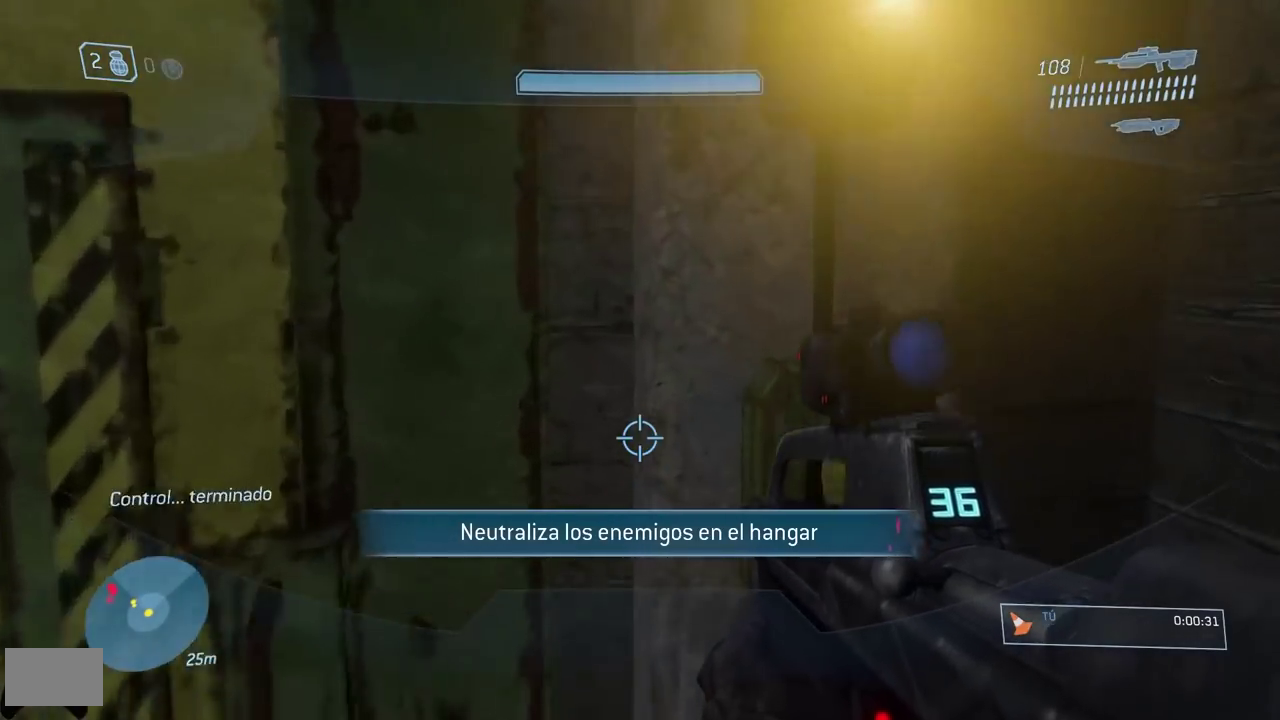
{"buttons": [], "right_stick": "left"}
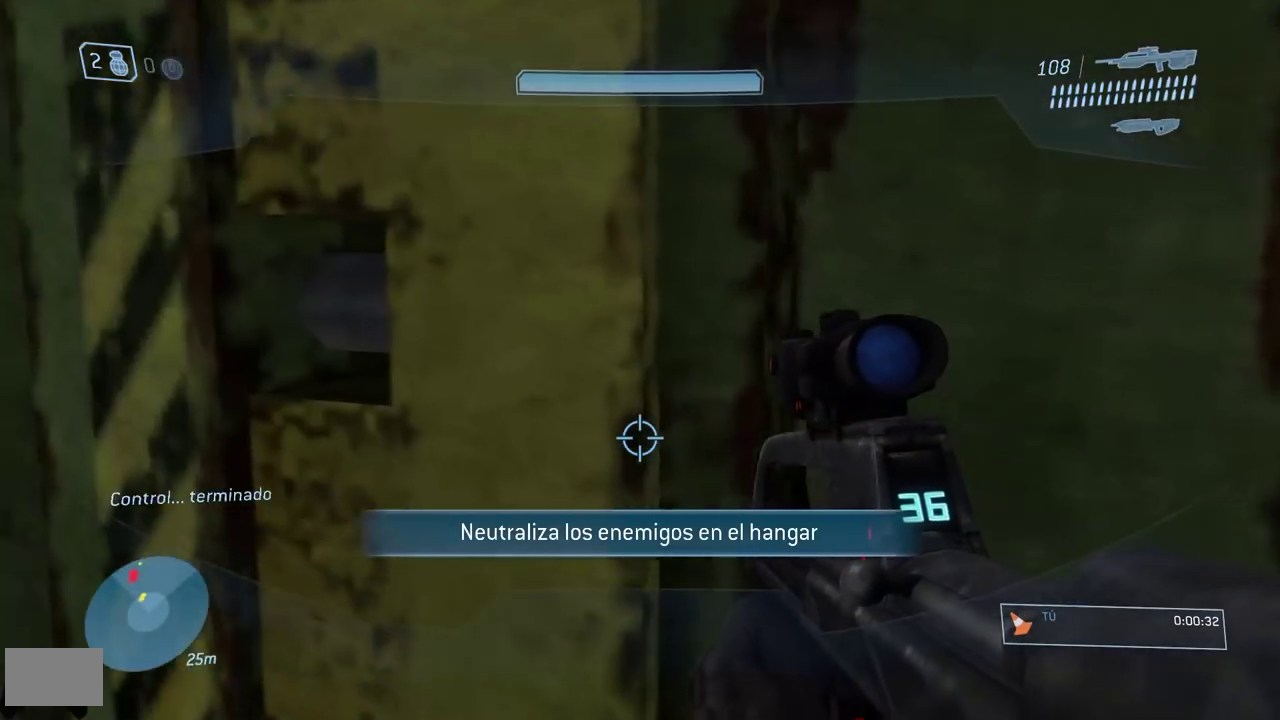
{"buttons": [], "right_stick": "up-left"}
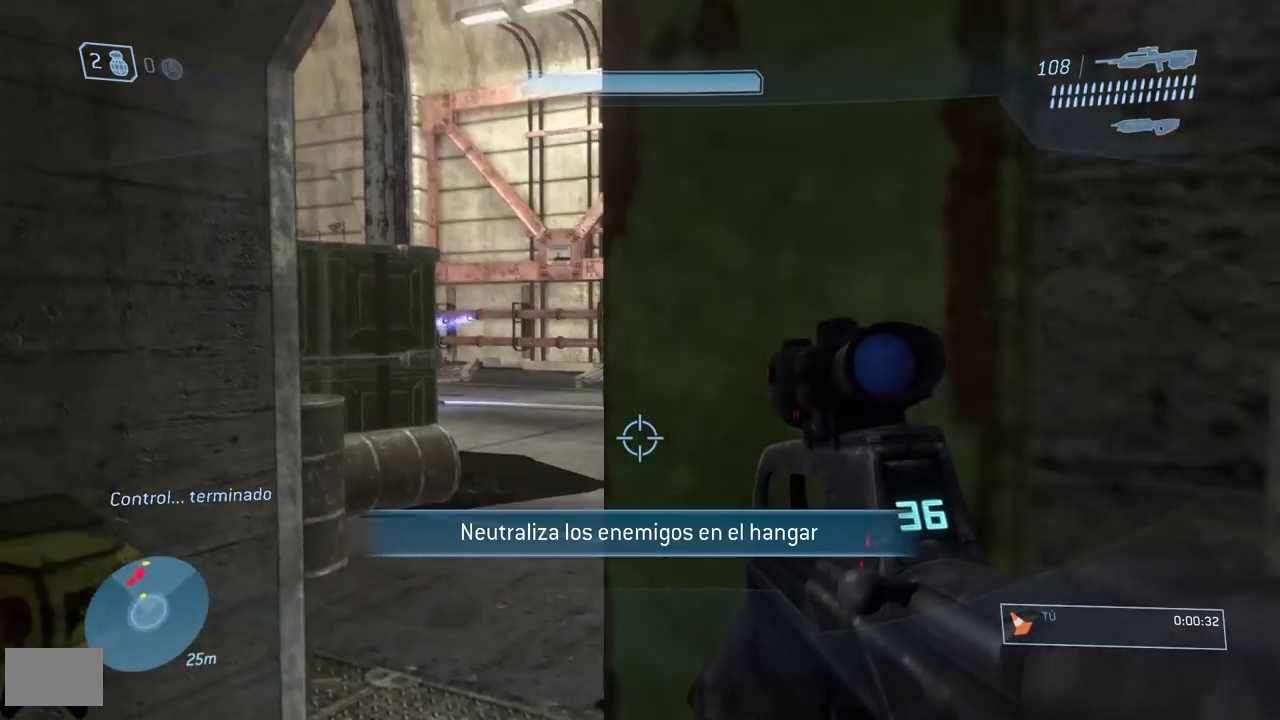
{"buttons": [], "right_stick": "up"}
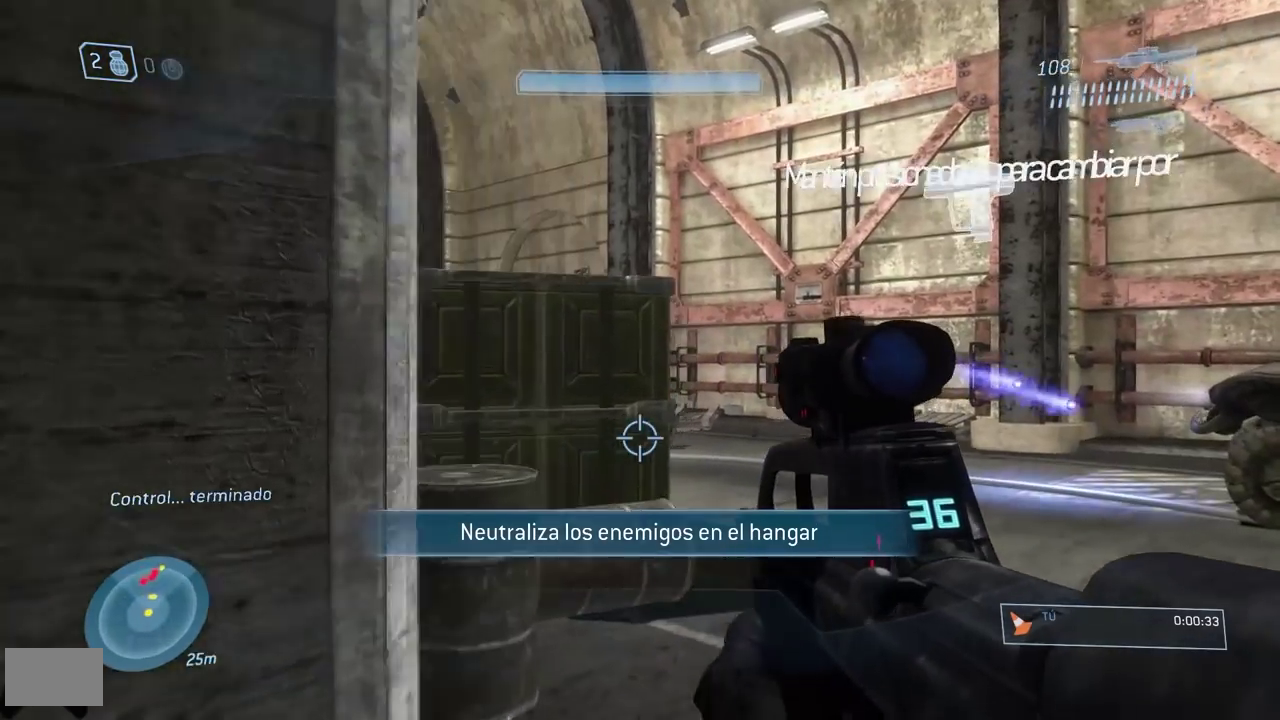
{"buttons": [], "right_stick": "up-left"}
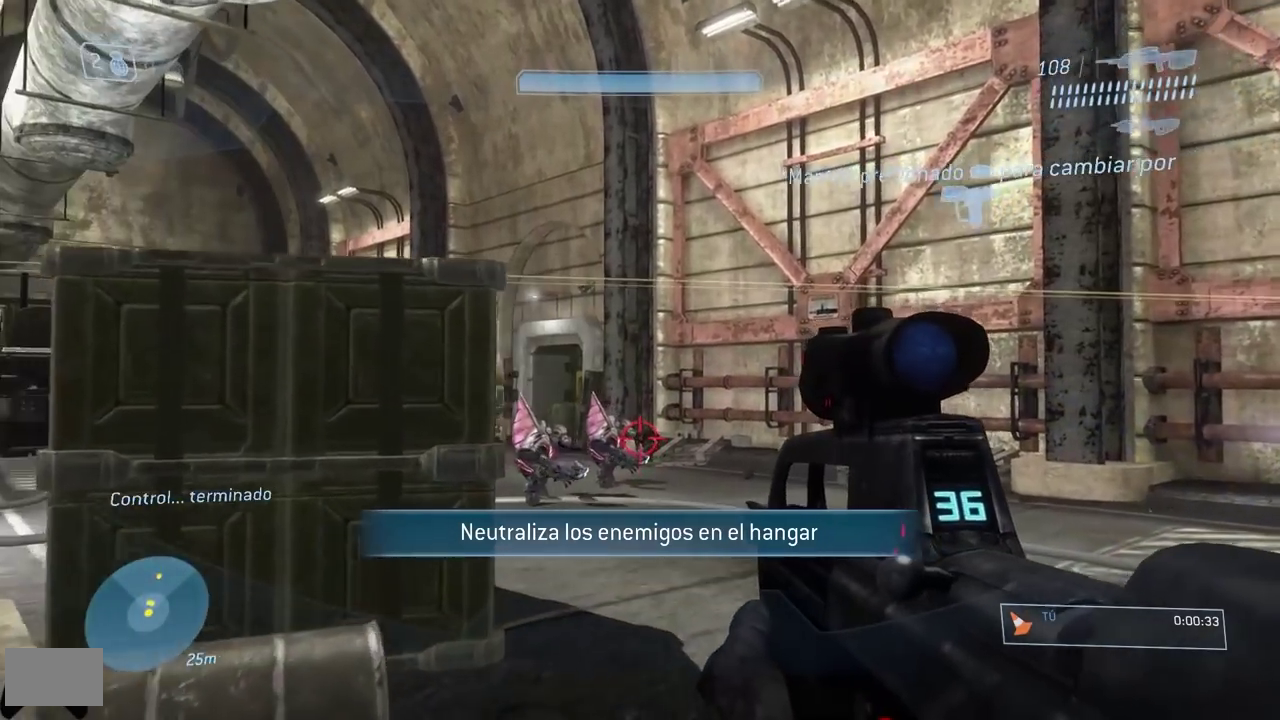
{"buttons": [], "right_stick": "center"}